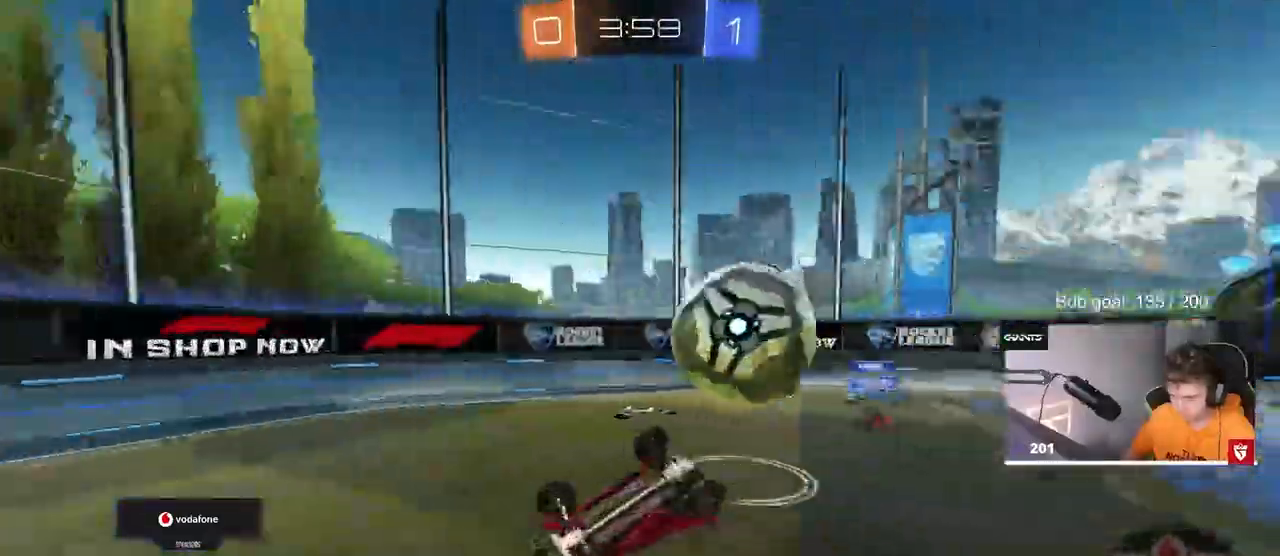
Gameplay with keyboard and mouse; each line is a JSON object with the keys and mouse buttons held at the frame after it. "events" lists presses ("down") and releases ("up") of "1", "2", "3", "4", "5", "a", "alt", "c", "caps_lock", "ctrl", "d", "e", "f", "g", "q", "r", "s", "shift", "space", "t", "tab", "v", "w", "x", "z", "mouse_left", "mouse_wheel" and "mouse_right" between this image and that frame as [ms after this image, input, new state], when the widget could be followed in between. "mouse_left", "mouse_wheel", "mouse_right" = the "left", "wheel", "right" buttons of the "mouse" list. No other keys are recorded. "wheel" means that the mouse wheel is clicked or scrolled. "mouse_move" is the direction in which the mouse moves at that frame (one of eight, or "still"), when it could be read.
{"keys": ["d", "s", "shift"], "mouse": [], "mouse_move": "still", "events": [[33, "space", "down"], [183, "shift", "up"], [233, "space", "up"], [267, "a", "up"], [317, "s", "down"], [367, "d", "down"], [417, "shift", "down"]]}
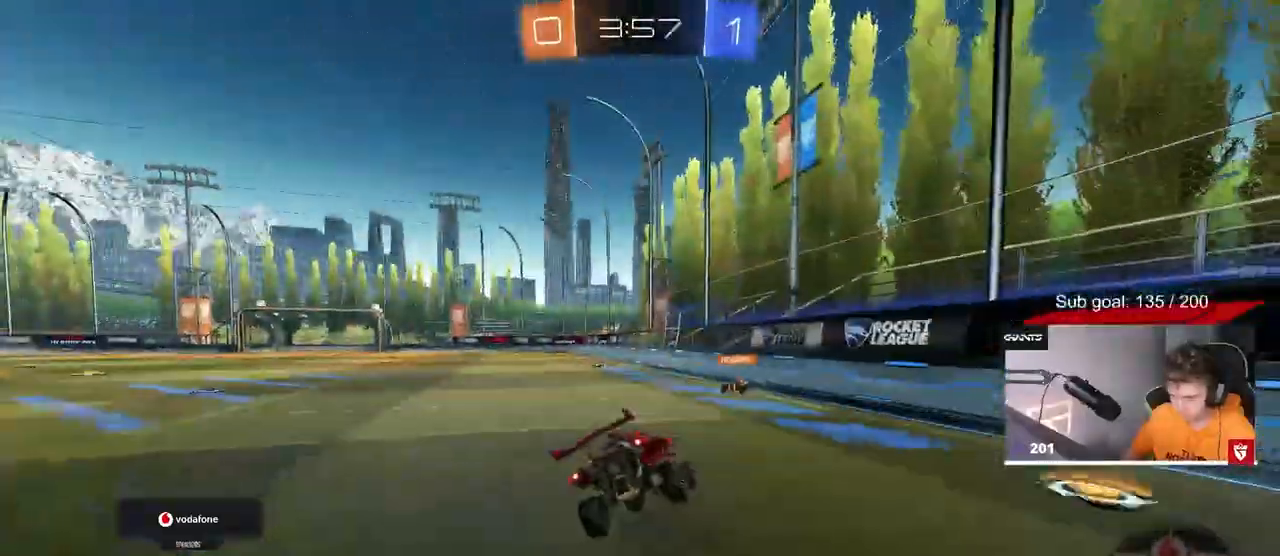
{"keys": ["a", "w"], "mouse": ["left"], "mouse_move": "still", "events": [[50, "s", "up"], [100, "d", "up"], [100, "shift", "up"], [150, "a", "down"], [150, "mouse_left", "down"], [233, "w", "down"]]}
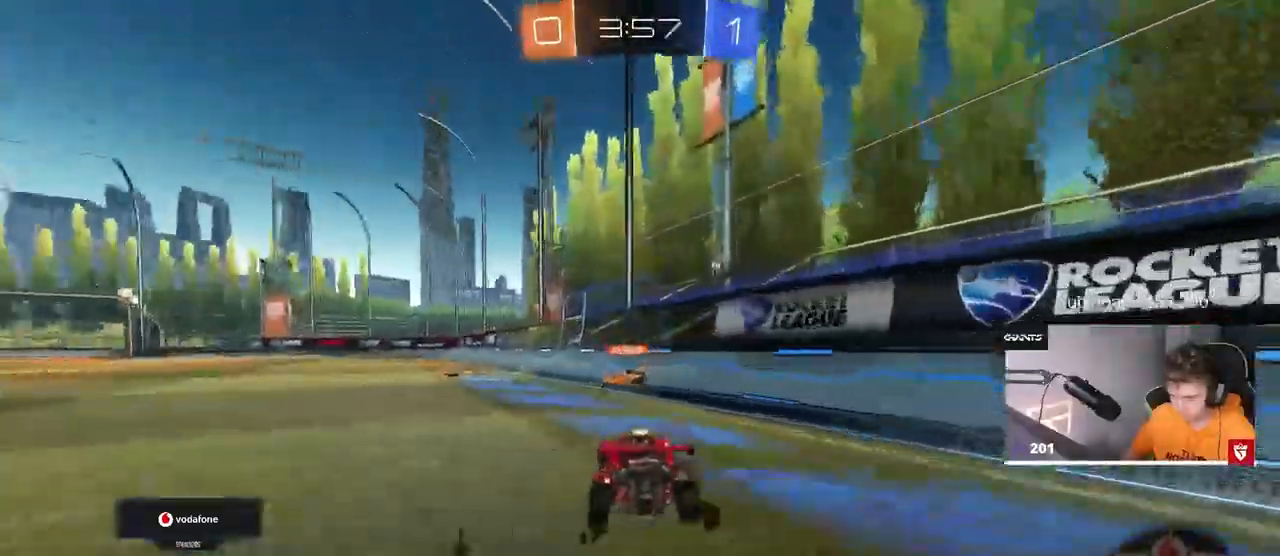
{"keys": ["a", "s", "shift"], "mouse": ["left", "right"], "mouse_move": "still", "events": [[67, "a", "up"], [167, "mouse_right", "down"], [200, "a", "down"], [200, "shift", "down"], [250, "mouse_right", "up"], [300, "mouse_right", "down"], [350, "s", "down"], [350, "w", "up"]]}
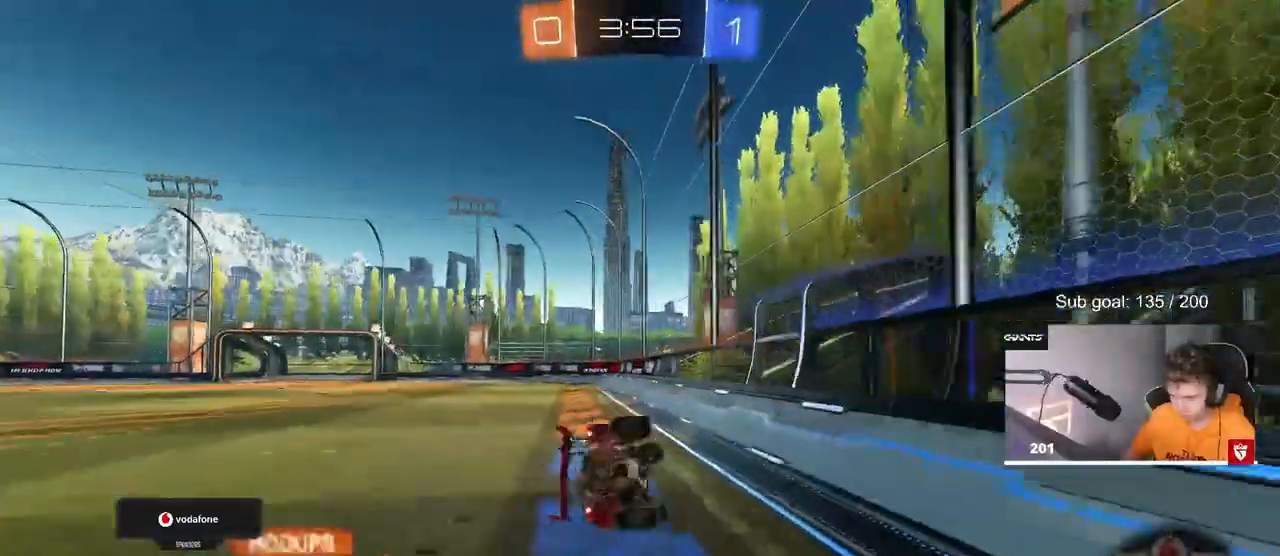
{"keys": ["a", "s", "shift", "space"], "mouse": ["left"], "mouse_move": "still", "events": [[33, "mouse_right", "up"], [217, "s", "up"], [317, "s", "down"], [367, "space", "down"]]}
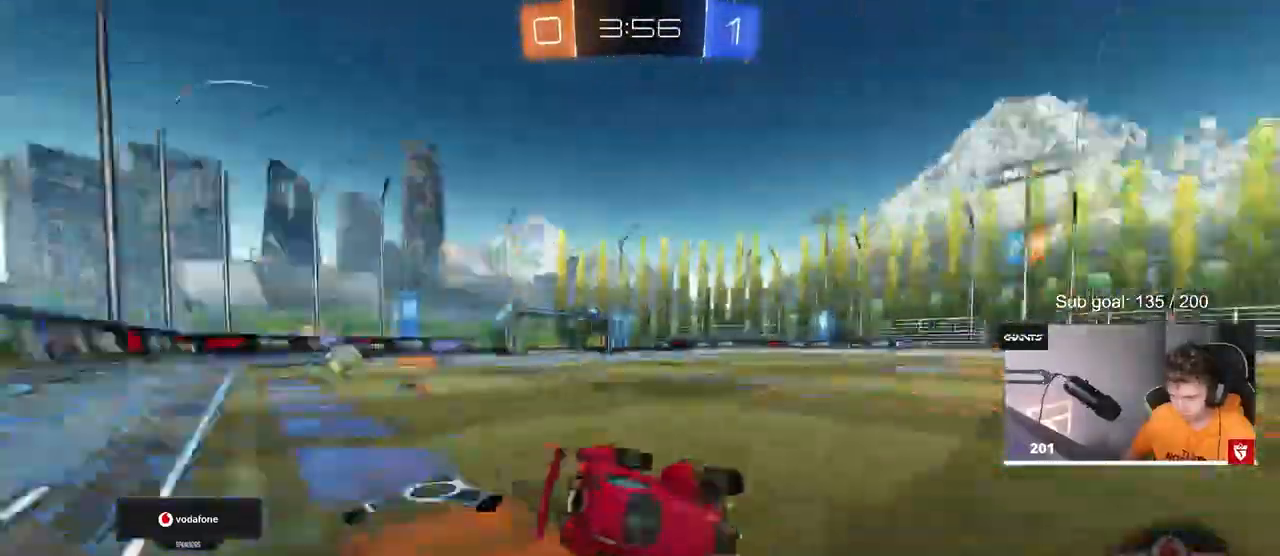
{"keys": ["w"], "mouse": ["left"], "mouse_move": "up-right", "events": [[50, "s", "up"], [50, "shift", "up"], [50, "space", "up"], [150, "a", "up"], [333, "d", "down"], [333, "w", "down"], [433, "d", "up"]]}
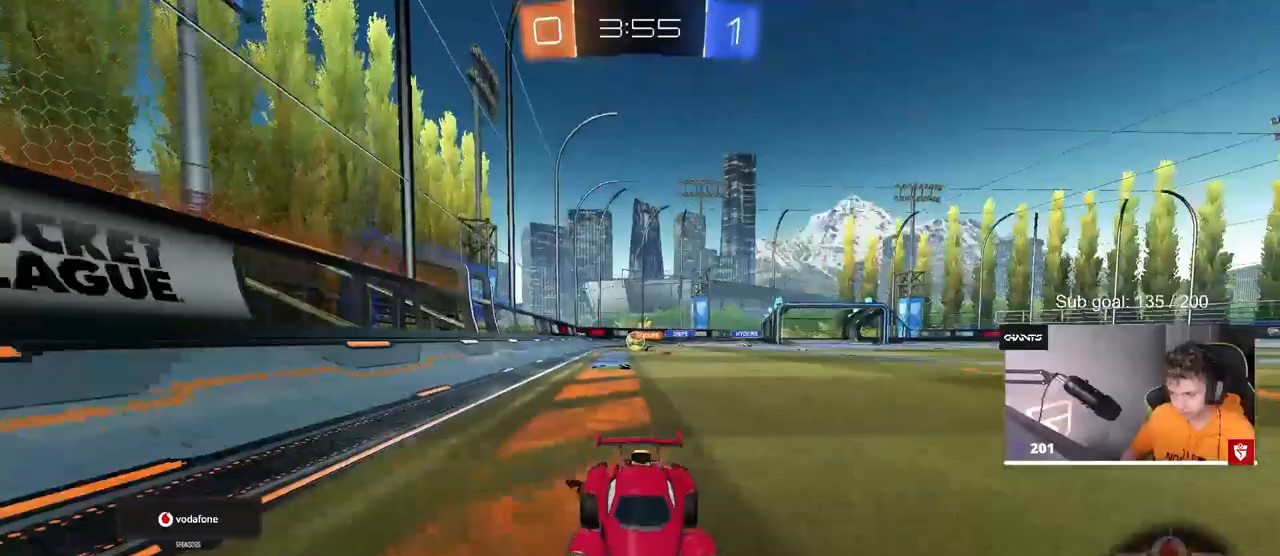
{"keys": ["w"], "mouse": ["left"], "mouse_move": "still", "events": [[300, "a", "down"], [400, "a", "up"]]}
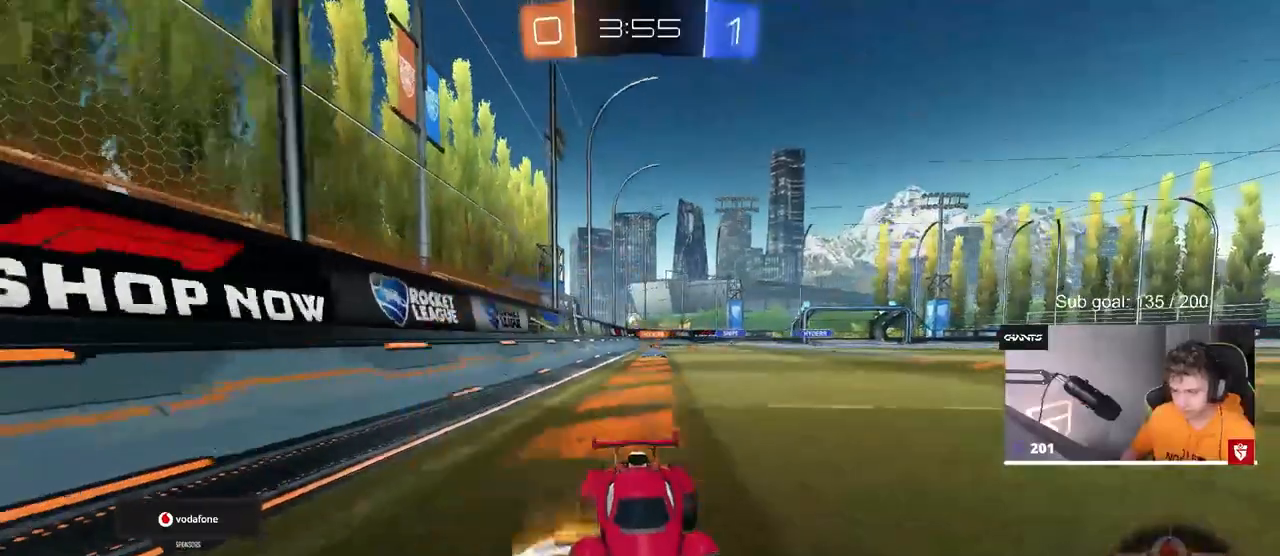
{"keys": ["a", "shift", "w"], "mouse": ["left"], "mouse_move": "still", "events": [[133, "a", "down"], [217, "a", "up"], [467, "a", "down"], [467, "shift", "down"]]}
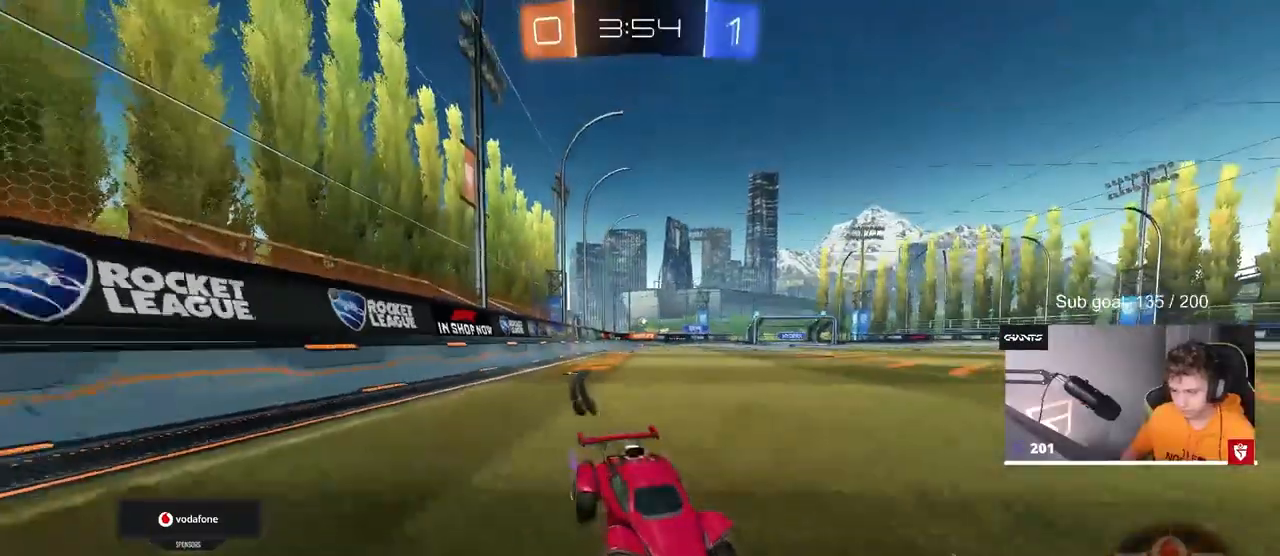
{"keys": ["a", "w"], "mouse": ["left"], "mouse_move": "still", "events": [[100, "shift", "up"]]}
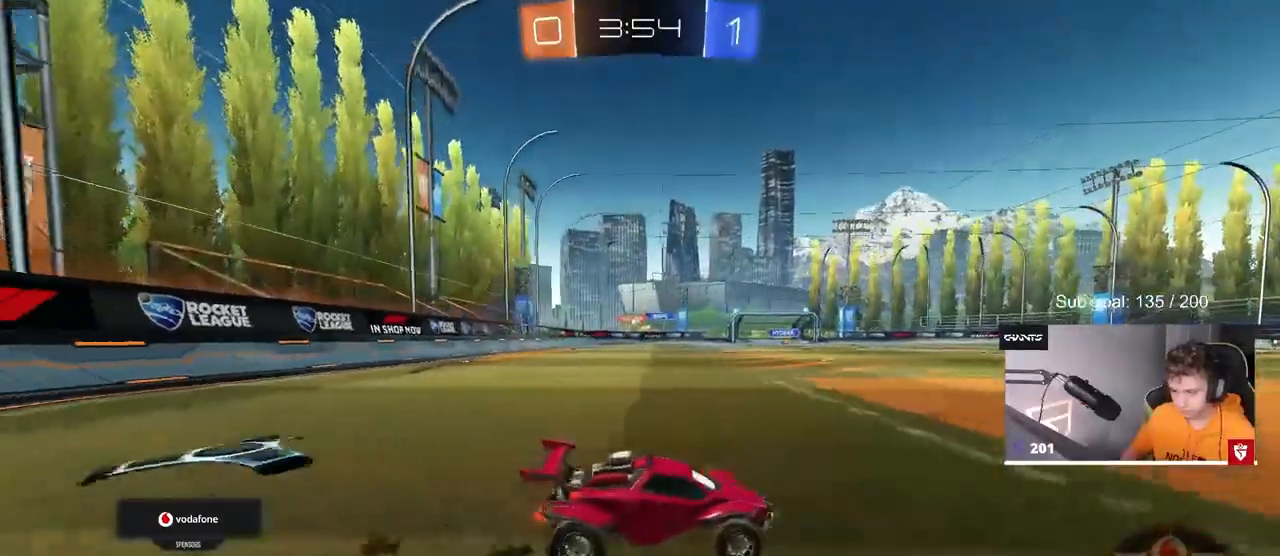
{"keys": ["a", "shift", "w"], "mouse": [], "mouse_move": "still", "events": [[117, "a", "up"], [267, "mouse_left", "up"], [450, "a", "down"], [450, "shift", "down"]]}
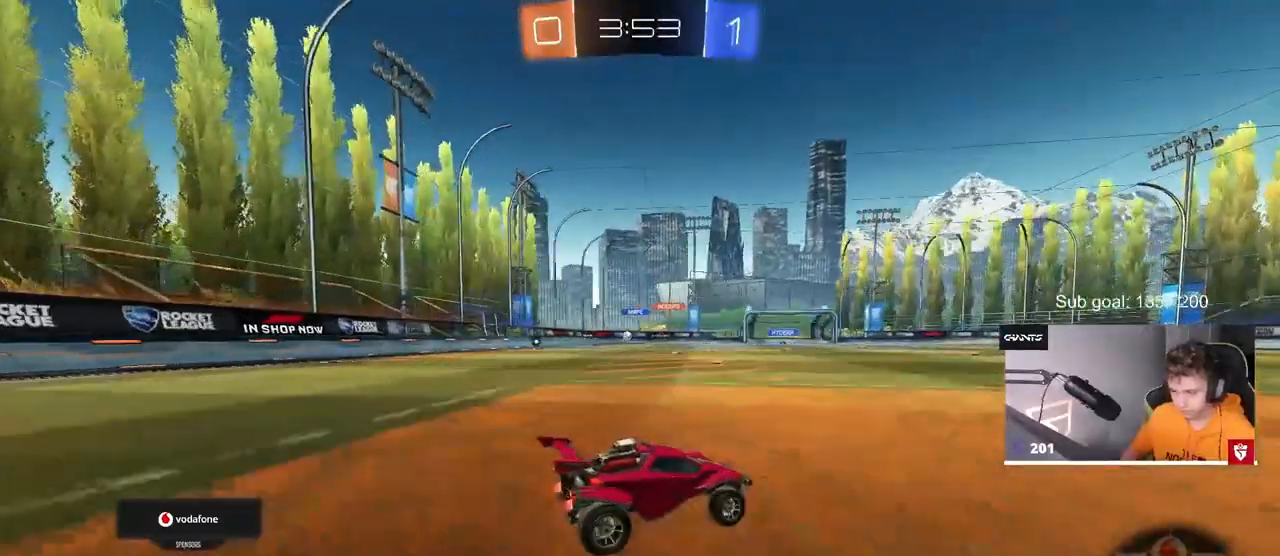
{"keys": ["a", "shift", "w"], "mouse": [], "mouse_move": "still", "events": [[83, "shift", "up"], [233, "shift", "down"], [267, "shift", "up"], [467, "shift", "down"]]}
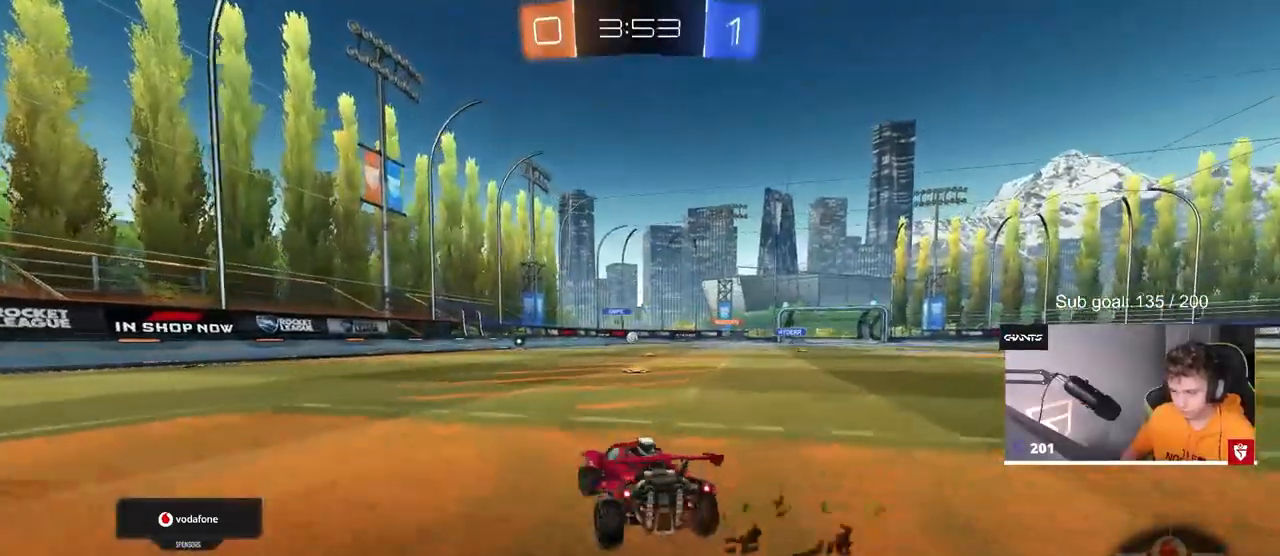
{"keys": ["a", "shift", "w"], "mouse": ["right"], "events": [[50, "shift", "up"], [333, "a", "up"], [333, "mouse_right", "down"], [433, "a", "down"], [433, "mouse_right", "up"], [433, "shift", "down"], [467, "mouse_right", "down"]]}
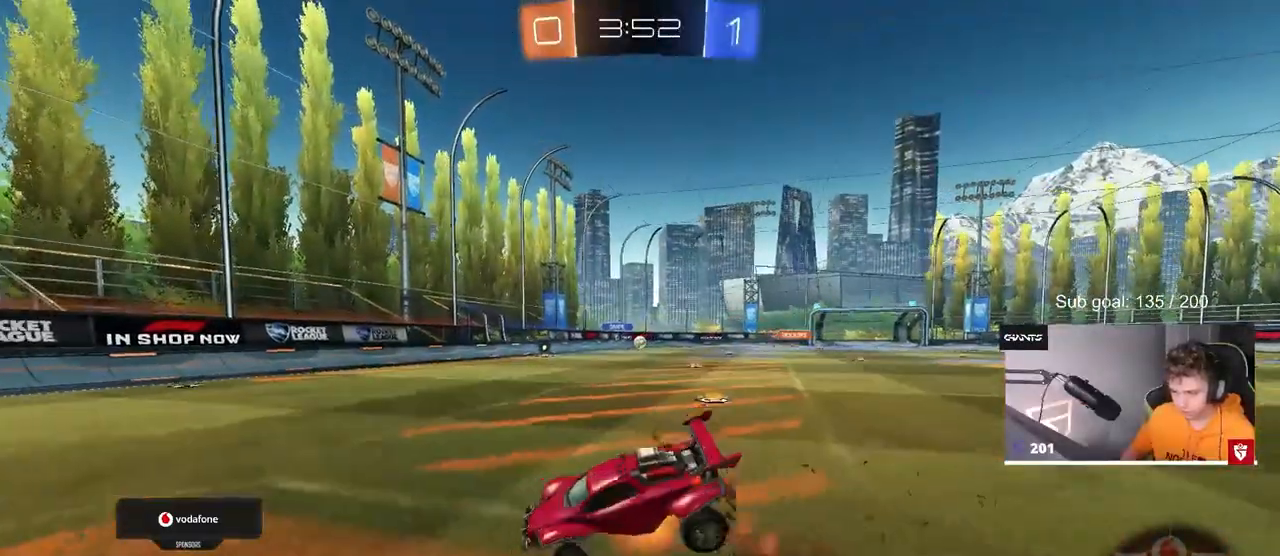
{"keys": ["a", "s", "shift"], "mouse": ["left"], "mouse_move": "still", "events": [[17, "s", "down"], [17, "w", "up"], [167, "space", "down"], [200, "mouse_right", "up"], [250, "mouse_left", "down"], [350, "s", "up"], [350, "space", "up"], [483, "s", "down"]]}
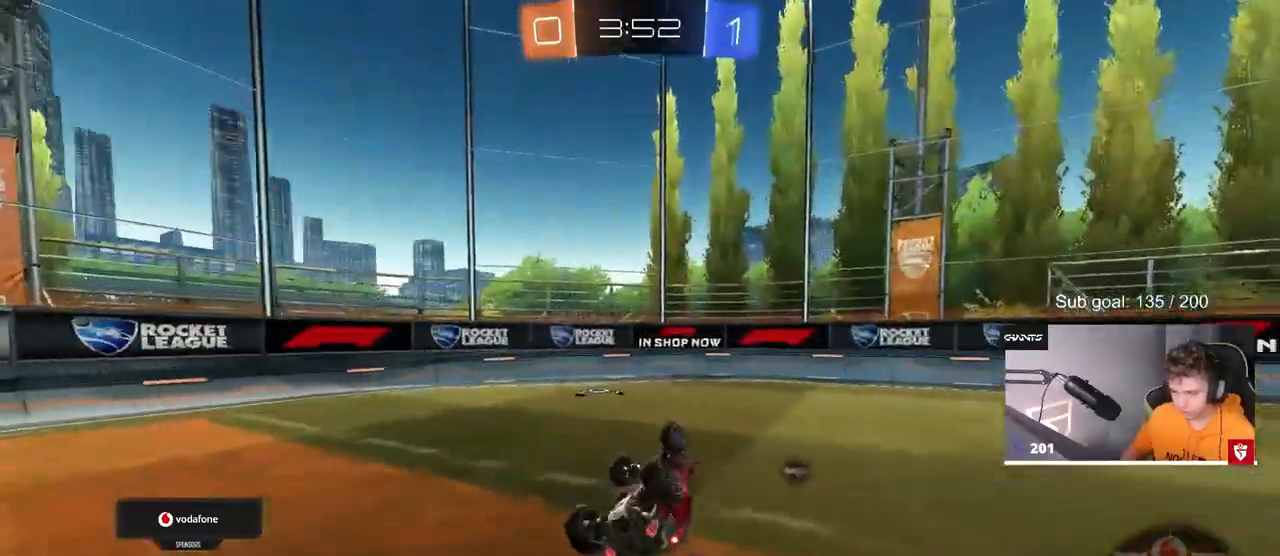
{"keys": ["w"], "mouse": ["left"], "mouse_move": "still", "events": [[133, "s", "up"], [233, "shift", "up"], [283, "a", "up"], [283, "space", "down"], [450, "space", "up"], [500, "w", "down"]]}
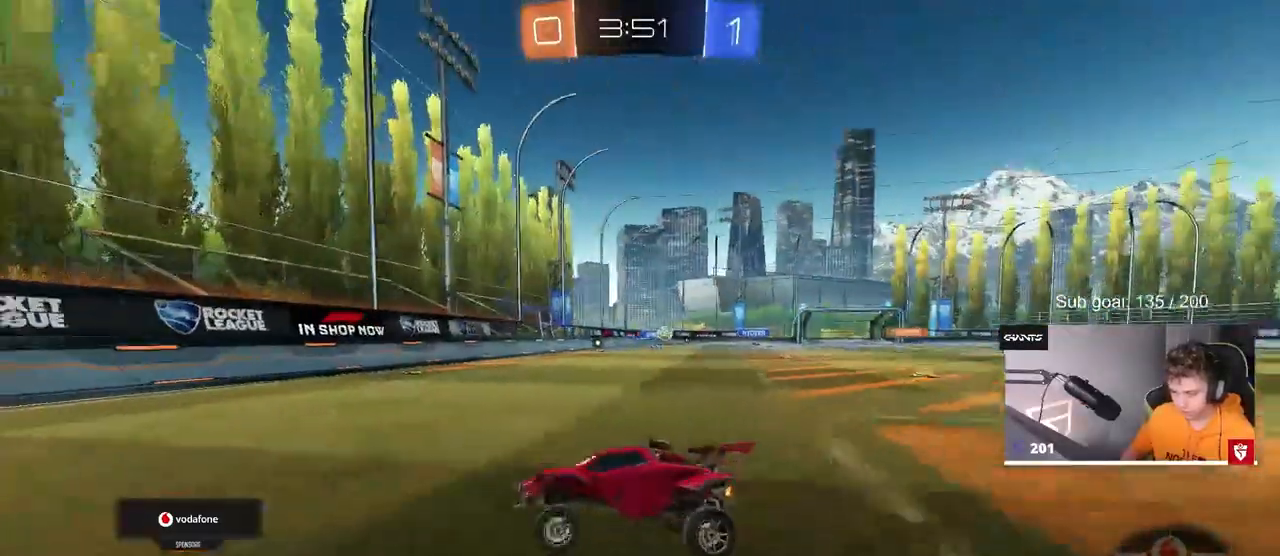
{"keys": ["a", "w"], "mouse": ["left"], "mouse_move": "still", "events": [[233, "a", "down"], [233, "shift", "down"], [433, "shift", "up"]]}
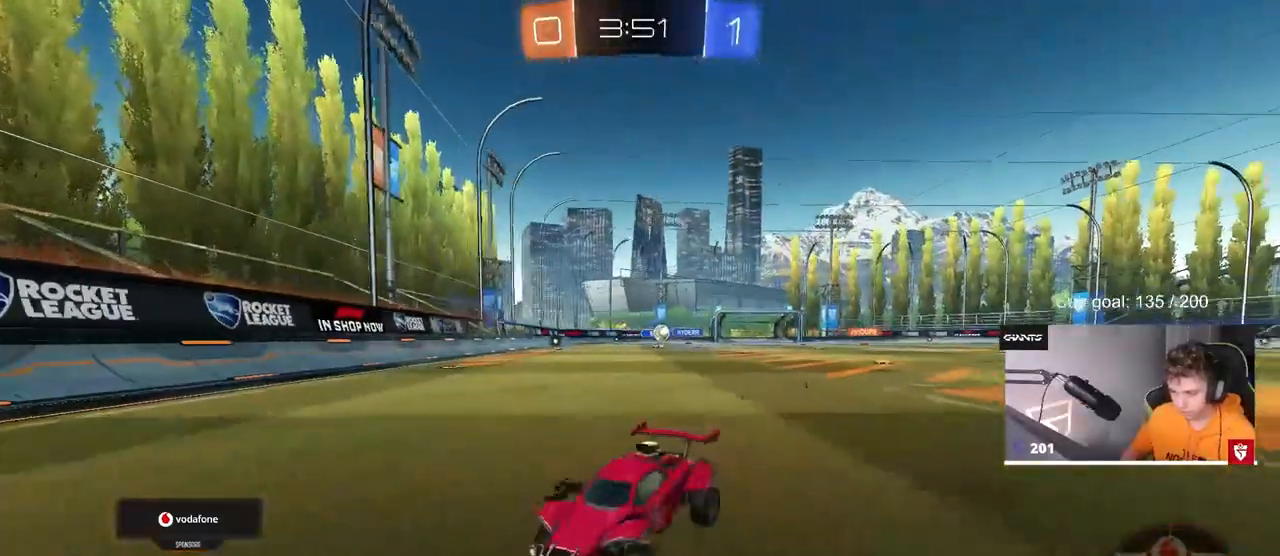
{"keys": ["a", "w"], "mouse": ["left"], "mouse_move": "still", "events": []}
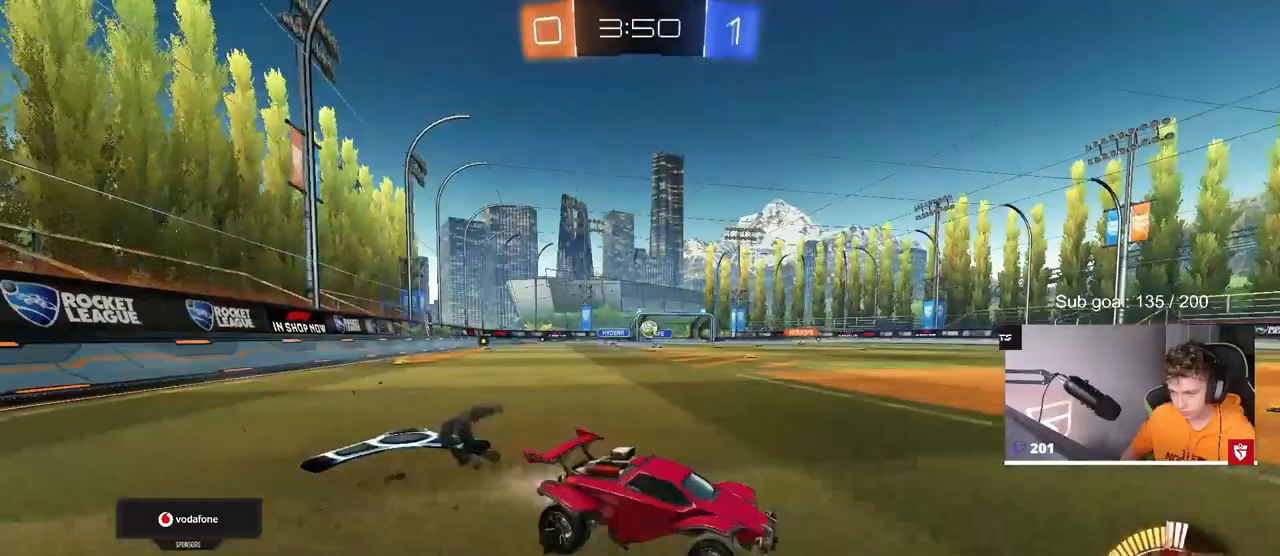
{"keys": ["a", "w"], "mouse": ["left"], "mouse_move": "still", "events": [[133, "mouse_left", "up"], [317, "a", "up"], [317, "mouse_left", "down"], [367, "a", "down"]]}
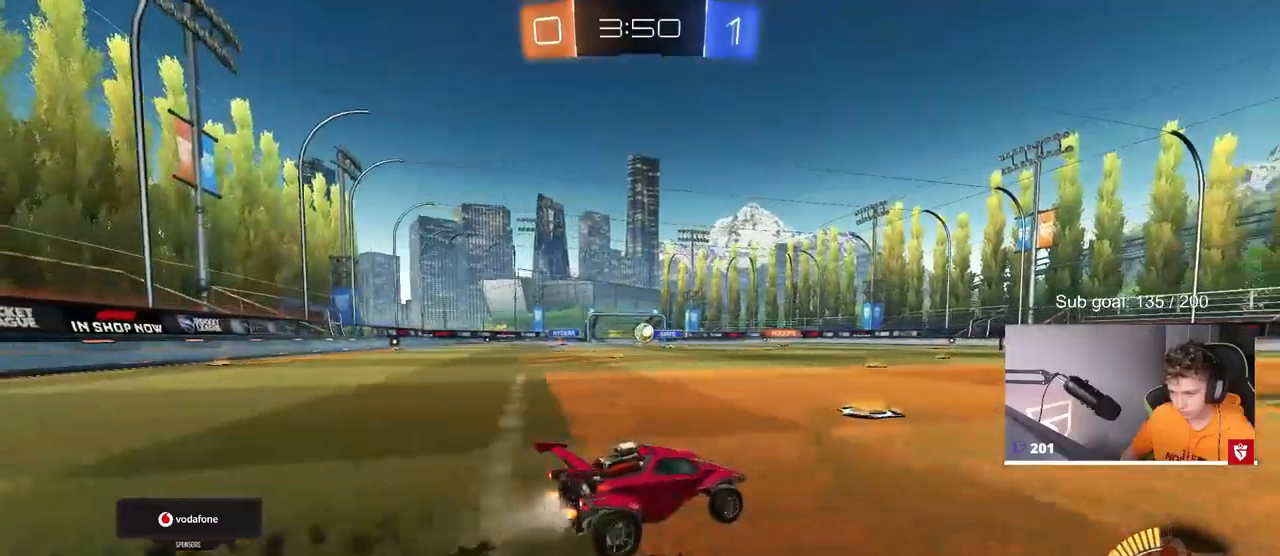
{"keys": ["d", "w"], "mouse": [], "mouse_move": "still", "events": [[50, "mouse_left", "up"], [100, "a", "up"], [100, "w", "up"], [200, "d", "down"], [200, "s", "down"], [233, "s", "up"], [383, "mouse_left", "down"], [433, "mouse_left", "up"], [433, "w", "down"]]}
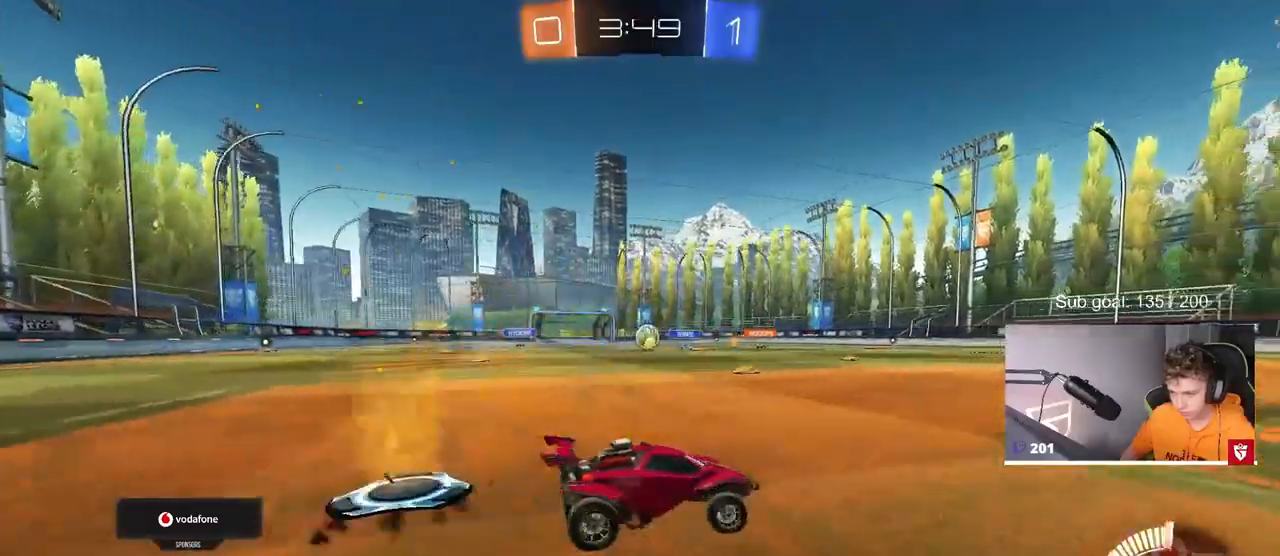
{"keys": [], "mouse": [], "mouse_move": "still", "events": [[167, "w", "up"], [250, "d", "up"], [350, "s", "down"], [400, "s", "up"]]}
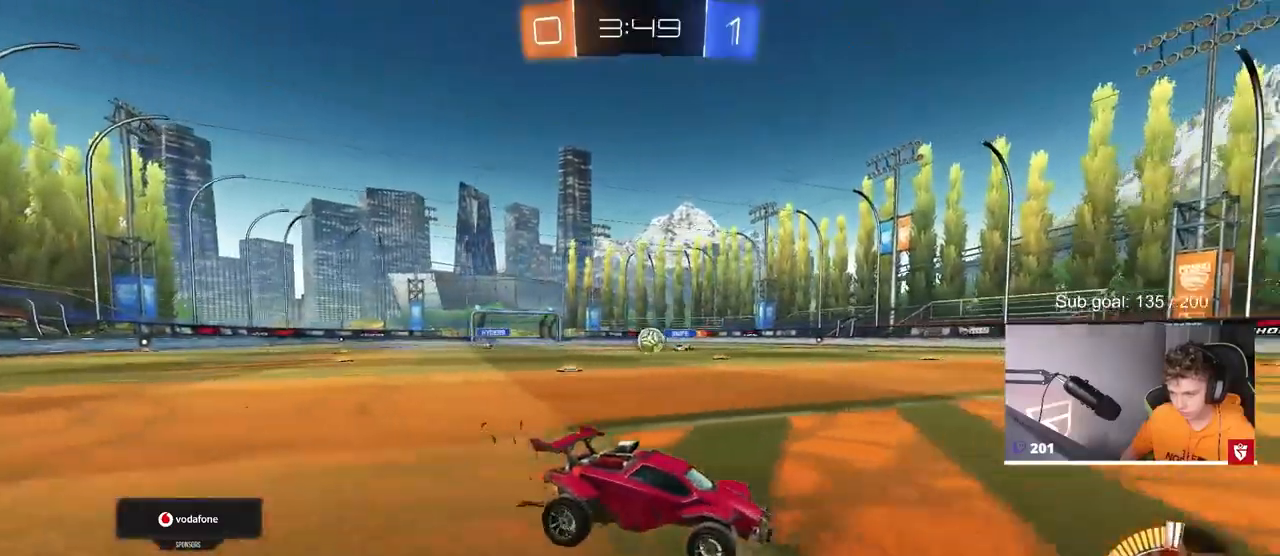
{"keys": ["a", "w"], "mouse": ["left"], "mouse_move": "down-left", "events": [[83, "w", "down"], [317, "a", "down"], [417, "mouse_left", "down"]]}
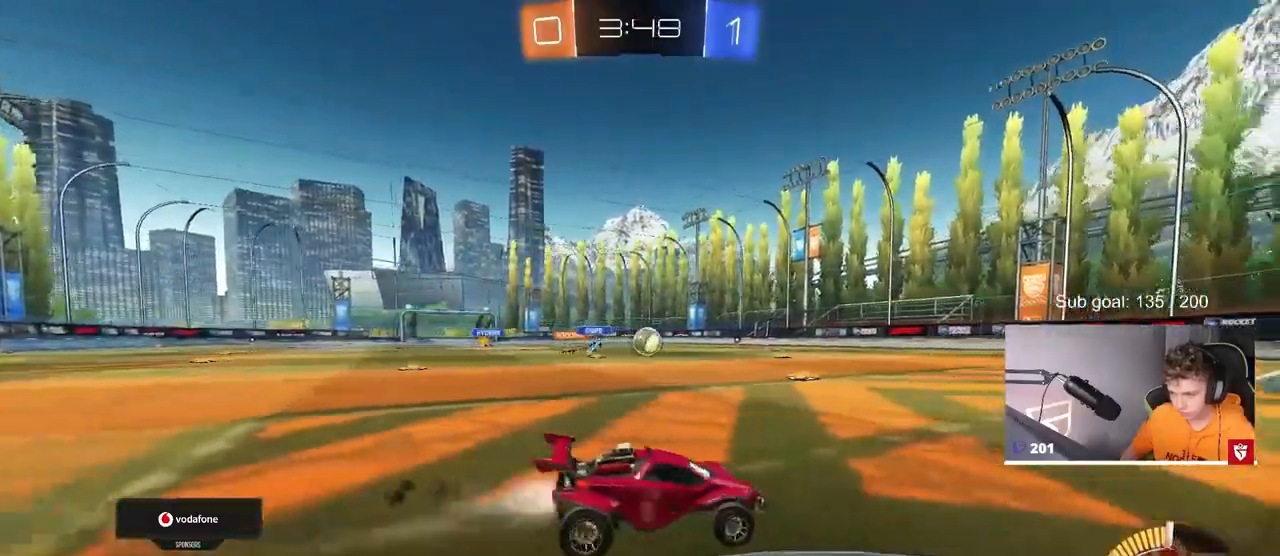
{"keys": ["a", "shift", "w"], "mouse": ["right"], "mouse_move": "left", "events": [[233, "a", "up"], [333, "a", "down"], [333, "mouse_right", "down"], [383, "shift", "down"], [433, "mouse_right", "up"], [467, "mouse_left", "up"], [467, "mouse_right", "down"]]}
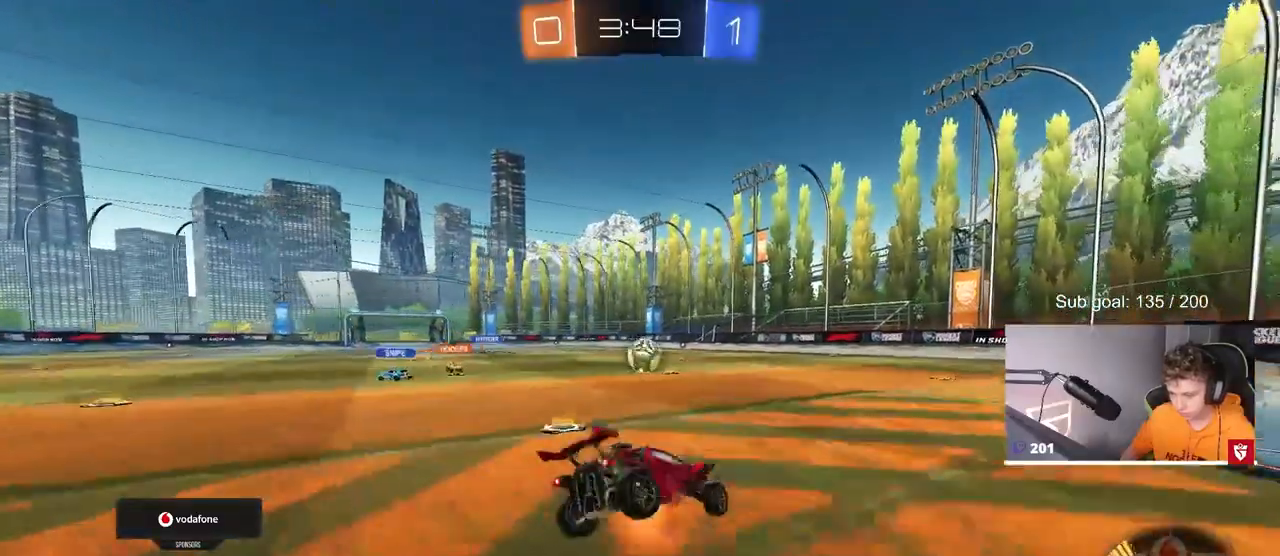
{"keys": ["a", "s", "shift"], "mouse": ["left"], "mouse_move": "left", "events": [[17, "s", "down"], [17, "w", "up"], [117, "mouse_right", "up"], [200, "mouse_left", "down"], [450, "s", "up"], [483, "s", "down"]]}
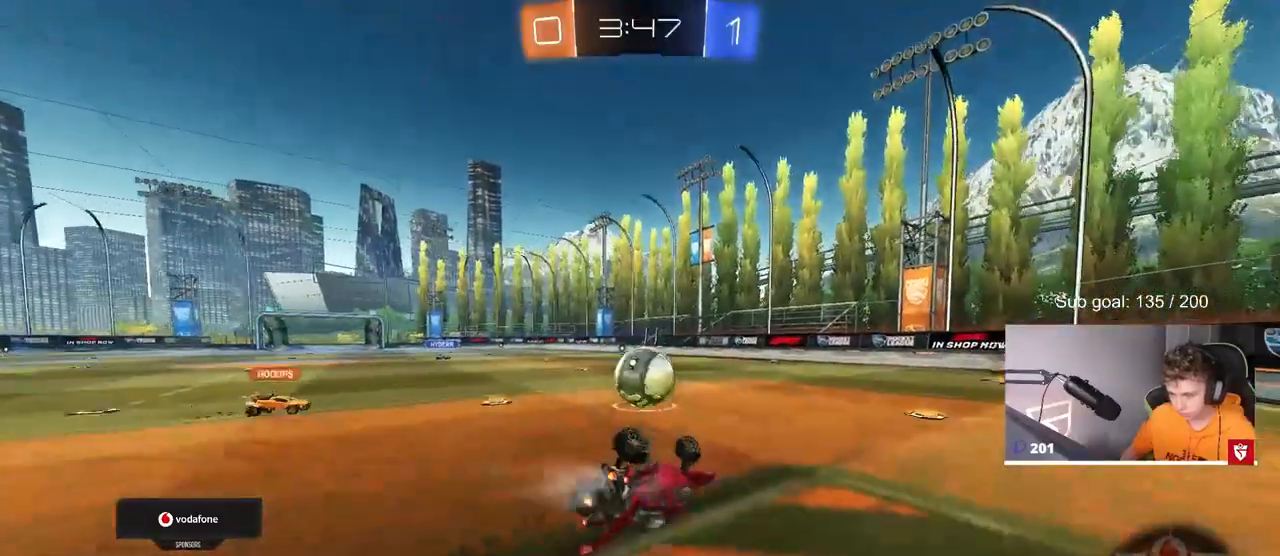
{"keys": ["a"], "mouse": ["left"], "mouse_move": "still", "events": [[83, "s", "up"], [133, "s", "down"], [367, "s", "up"], [367, "shift", "up"]]}
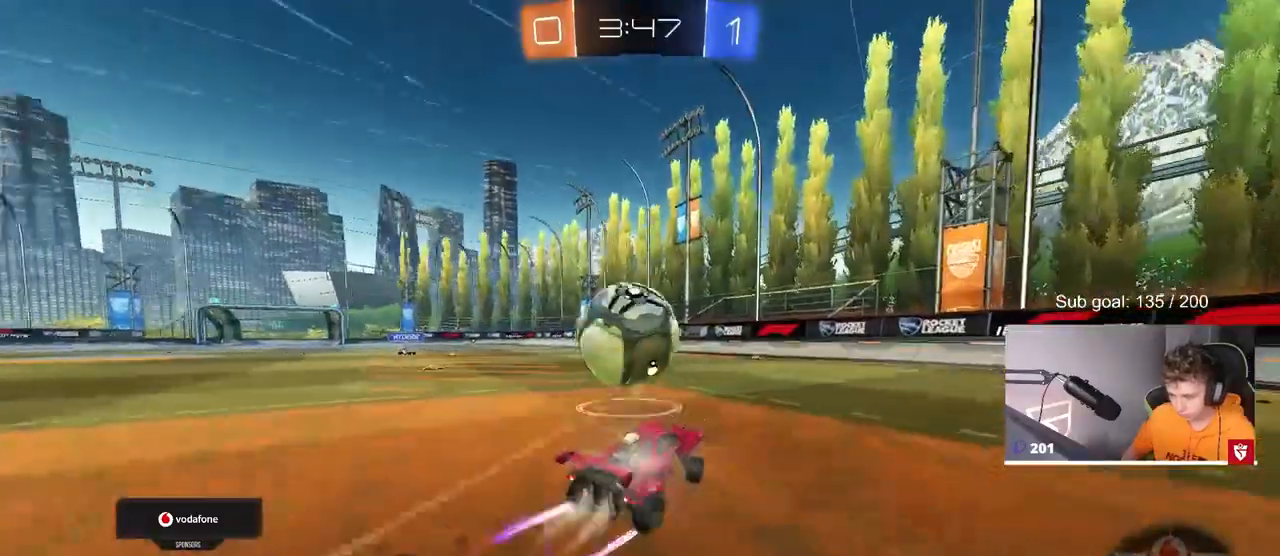
{"keys": ["w"], "mouse": [], "mouse_move": "still", "events": [[17, "w", "down"], [67, "a", "up"], [67, "mouse_left", "up"], [183, "a", "down"], [183, "mouse_left", "down"], [333, "a", "up"], [383, "mouse_left", "up"]]}
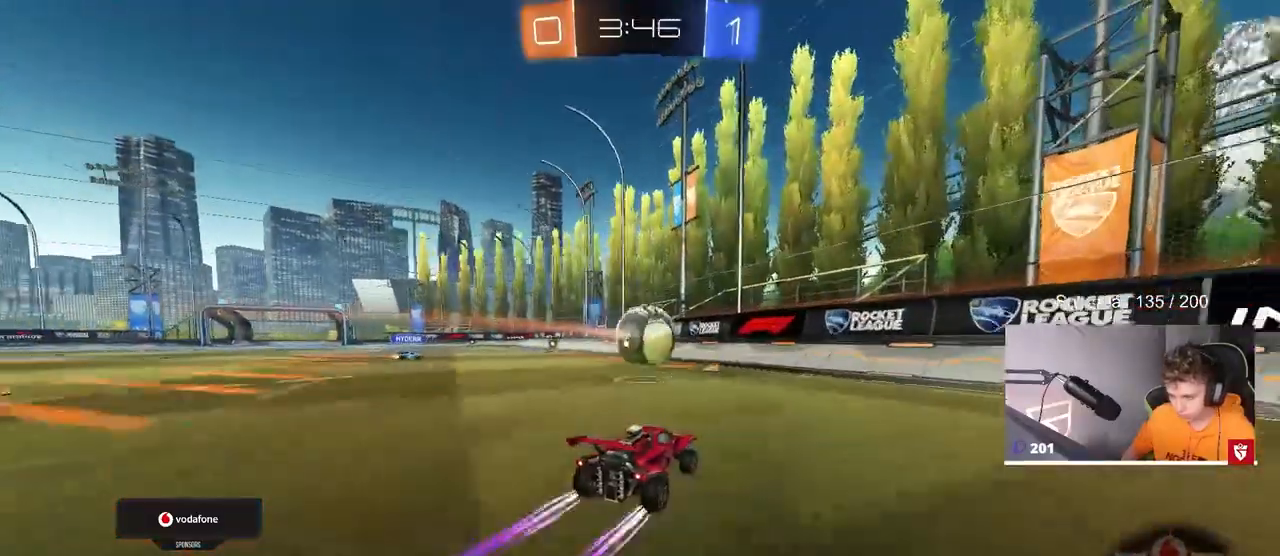
{"keys": ["w"], "mouse": [], "mouse_move": "still", "events": [[167, "a", "down"], [250, "a", "up"], [350, "d", "down"], [433, "d", "up"]]}
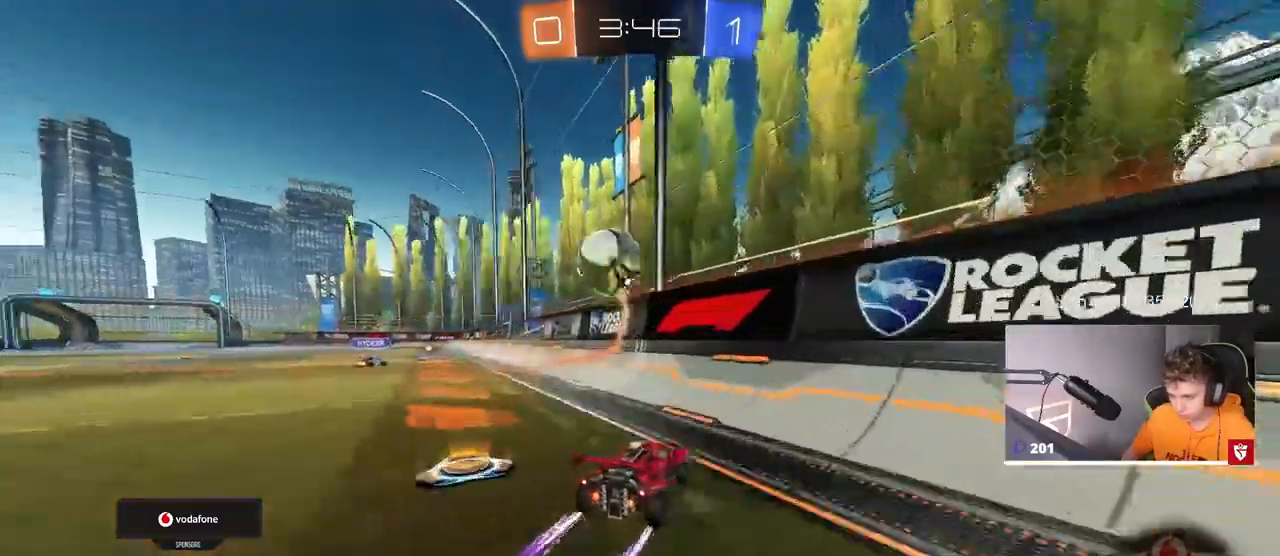
{"keys": ["w"], "mouse": [], "mouse_move": "still", "events": [[267, "a", "down"], [367, "a", "up"]]}
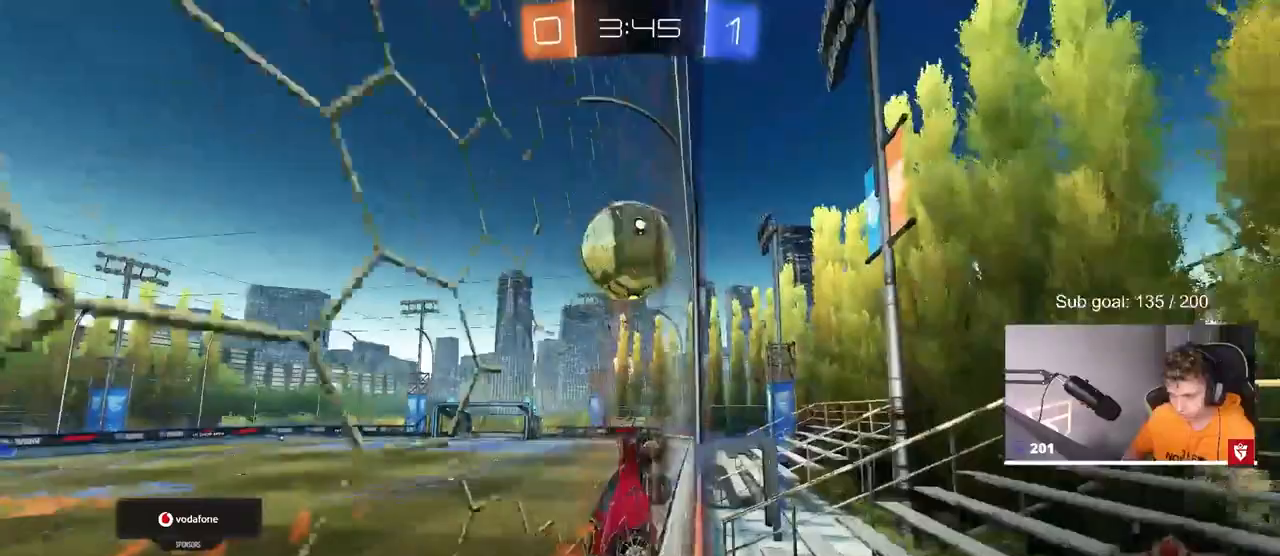
{"keys": ["w"], "mouse": [], "mouse_move": "still", "events": [[133, "a", "down"], [250, "a", "up"]]}
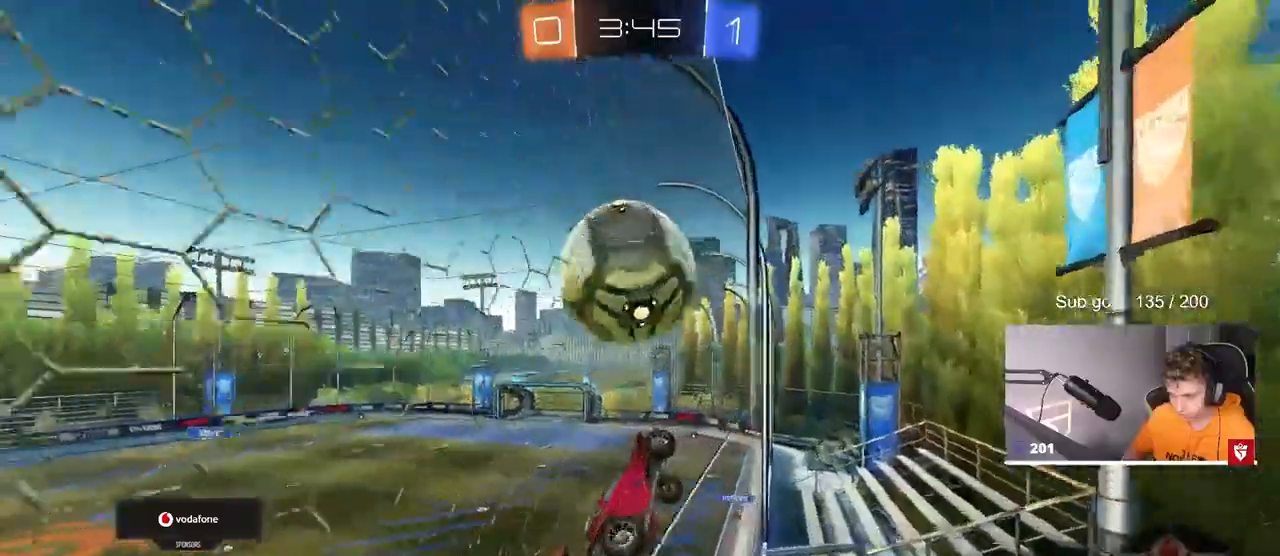
{"keys": ["a", "w"], "mouse": [], "mouse_move": "still", "events": [[200, "a", "down"], [300, "a", "up"], [450, "a", "down"]]}
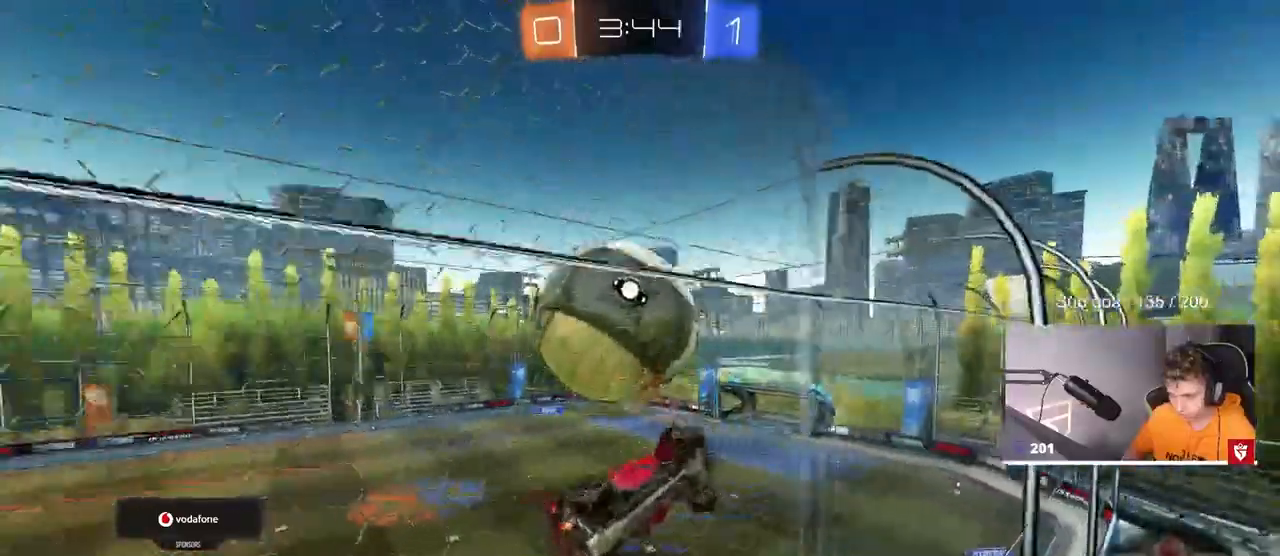
{"keys": ["a", "s", "shift"], "mouse": ["left"], "mouse_move": "still", "events": [[33, "a", "up"], [183, "d", "down"], [267, "mouse_right", "down"], [367, "s", "down"], [367, "w", "up"], [450, "a", "down"], [450, "shift", "down"], [500, "d", "up"], [500, "mouse_left", "down"], [500, "mouse_right", "up"]]}